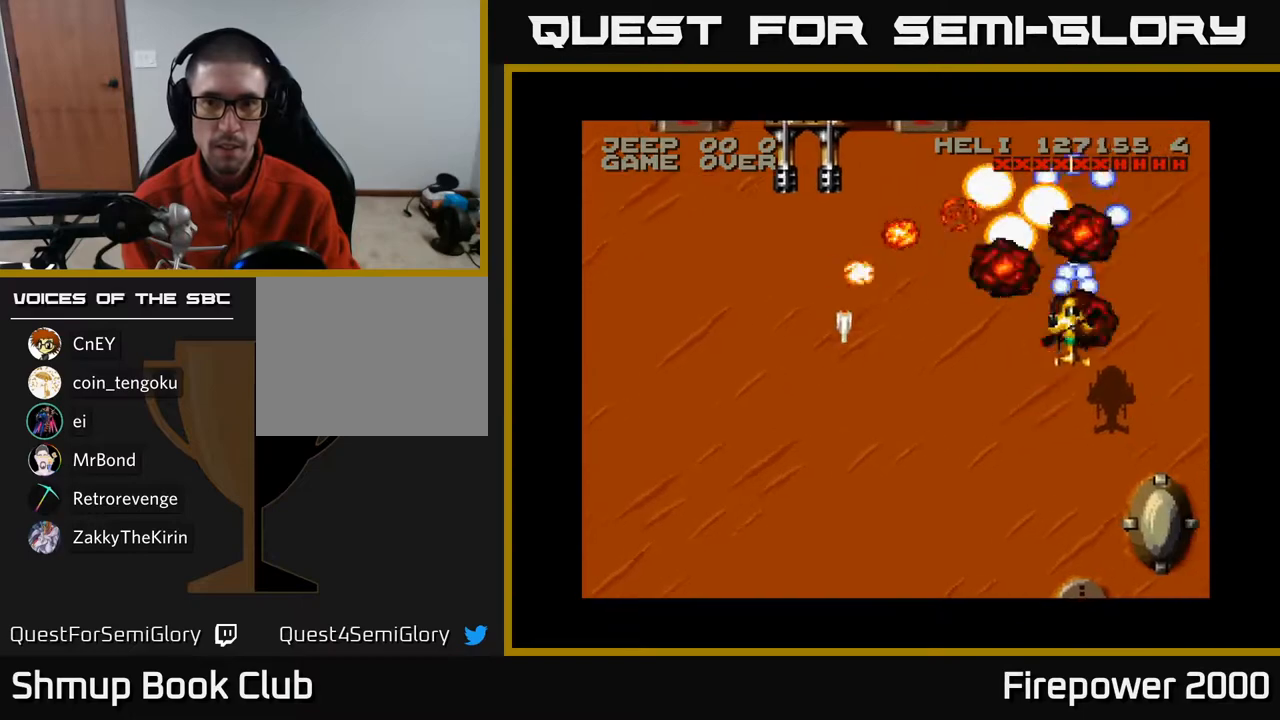
Gameplay with a controller (Xbox layout); each line is a JSON object with the inputs held at the frame after it. "events" lists button and stick changes between this image and that frame as [ms after this image, input, new state], when the widget could be followed in between.
{"buttons": ["A", "DPAD_UP"], "left_stick": "center", "right_stick": "center", "events": [[33, "DPAD_UP", "up"], [83, "DPAD_DOWN", "down"], [117, "DPAD_LEFT", "up"], [317, "DPAD_RIGHT", "down"], [333, "DPAD_DOWN", "up"], [417, "DPAD_RIGHT", "up"], [417, "DPAD_UP", "down"]]}
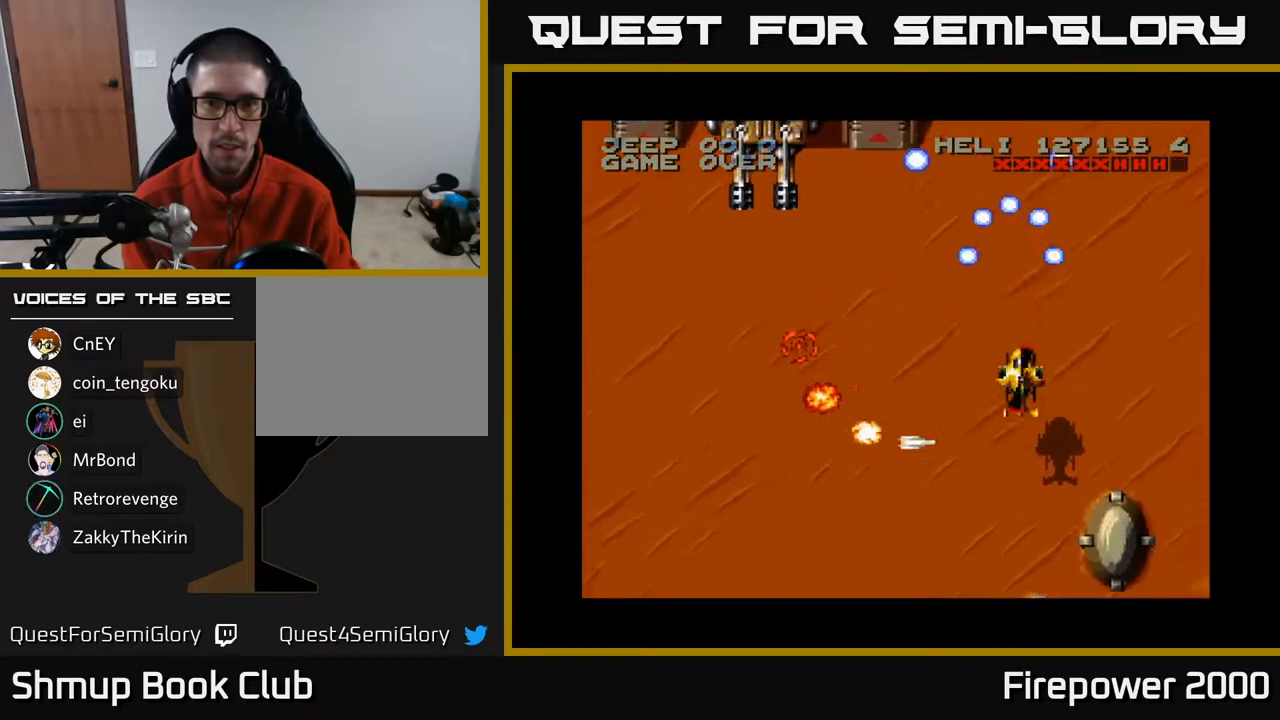
{"buttons": ["A", "DPAD_DOWN", "DPAD_LEFT"], "left_stick": "center", "right_stick": "center", "events": [[17, "DPAD_LEFT", "down"], [133, "DPAD_UP", "up"], [333, "DPAD_DOWN", "down"]]}
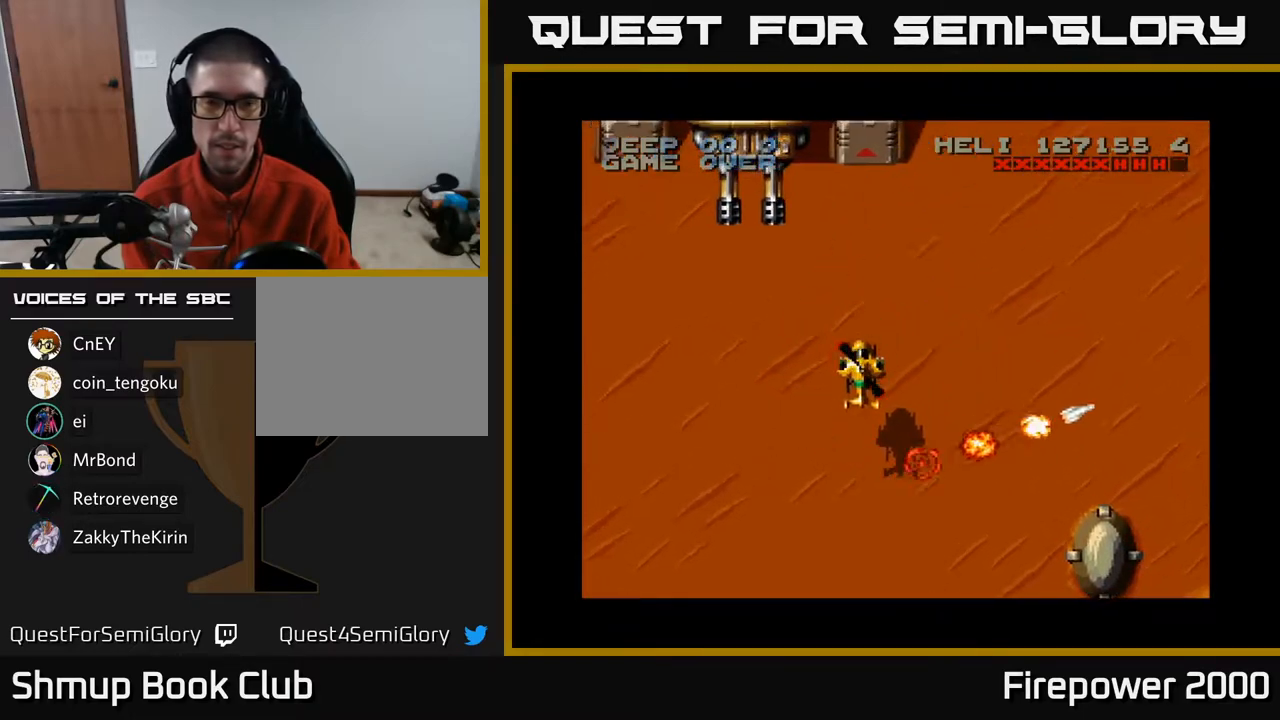
{"buttons": ["A", "DPAD_UP"], "left_stick": "center", "right_stick": "center", "events": [[267, "DPAD_LEFT", "up"], [283, "DPAD_DOWN", "up"], [333, "DPAD_UP", "down"]]}
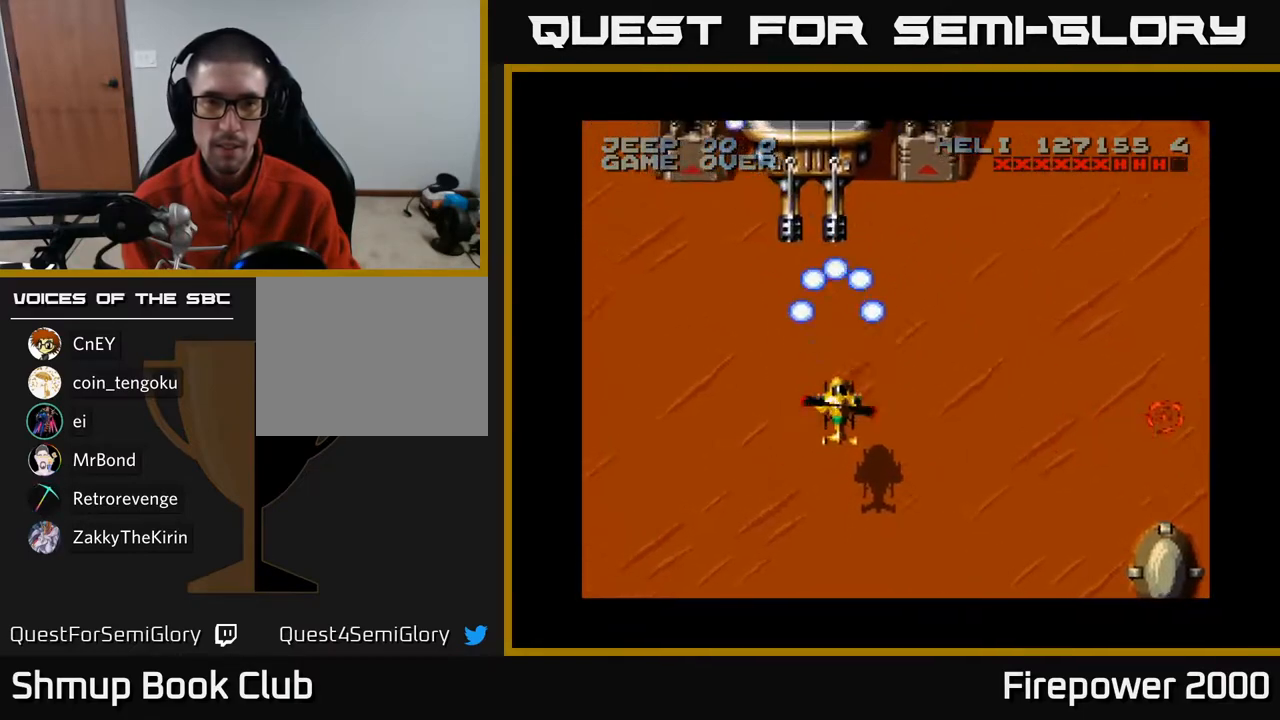
{"buttons": ["A"], "left_stick": "center", "right_stick": "center", "events": [[267, "DPAD_UP", "up"]]}
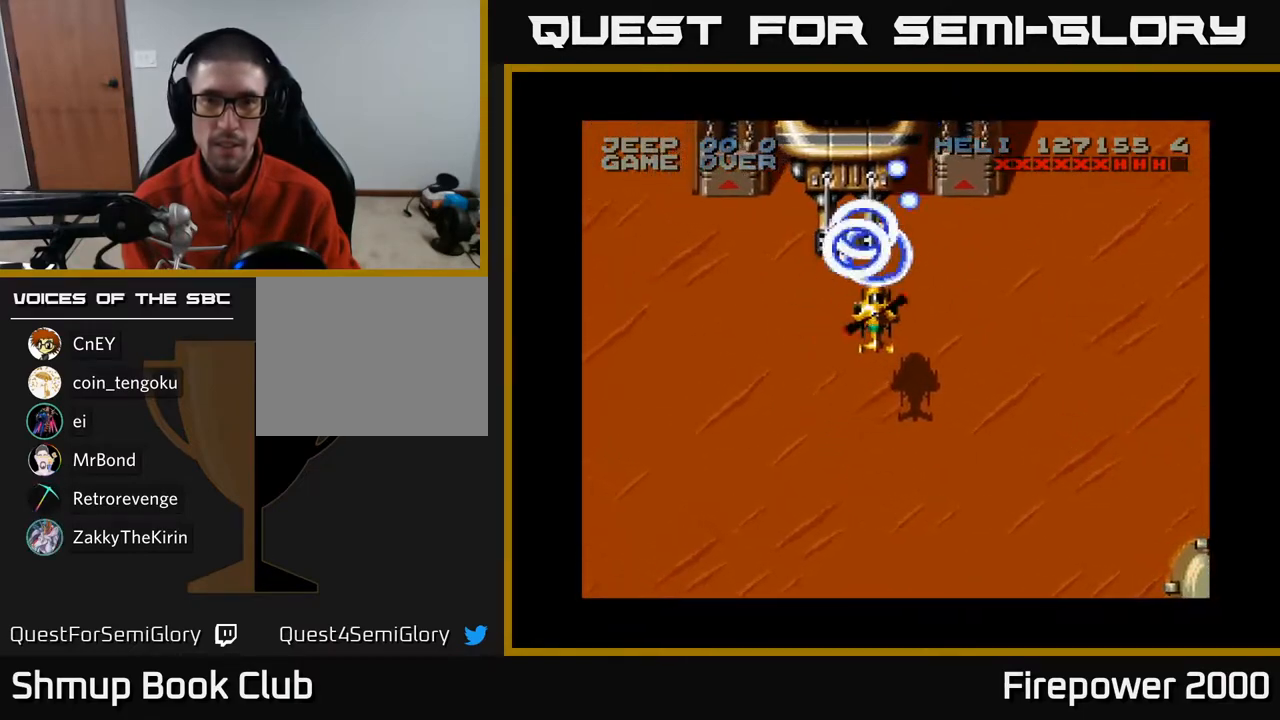
{"buttons": ["A", "DPAD_DOWN"], "left_stick": "center", "right_stick": "center", "events": [[467, "DPAD_DOWN", "down"]]}
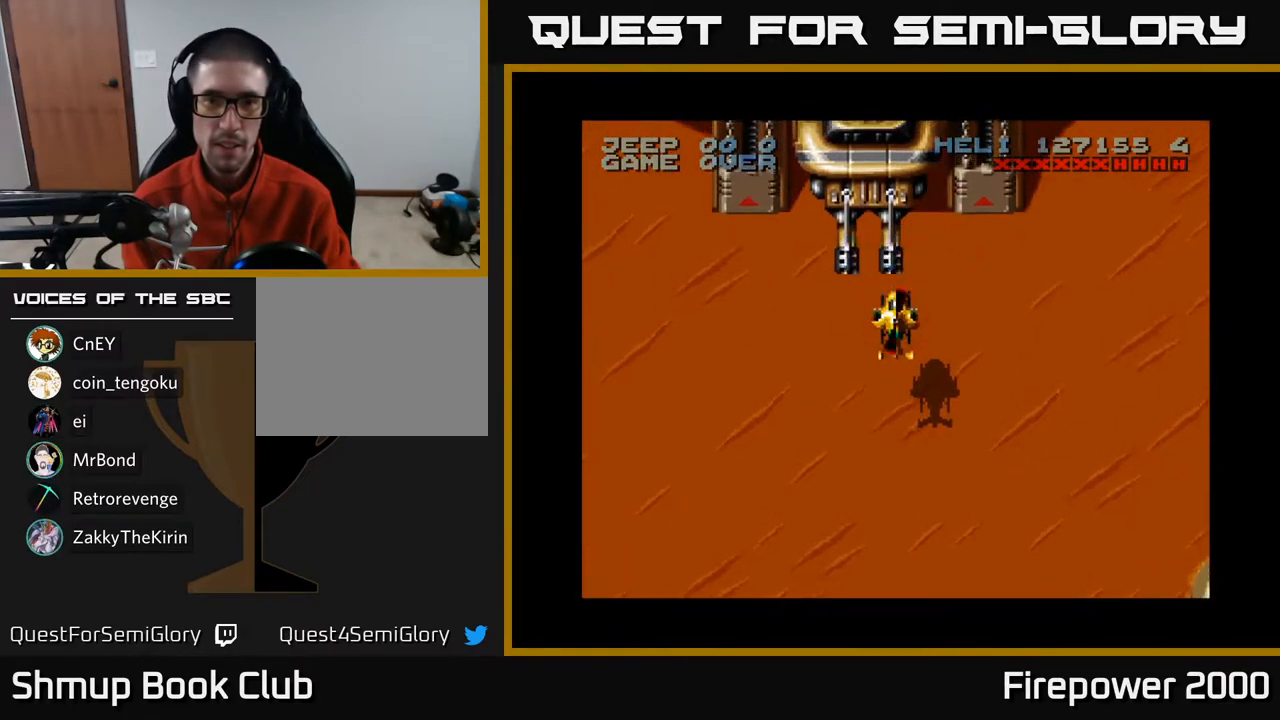
{"buttons": ["A"], "left_stick": "center", "right_stick": "center", "events": [[33, "DPAD_DOWN", "up"]]}
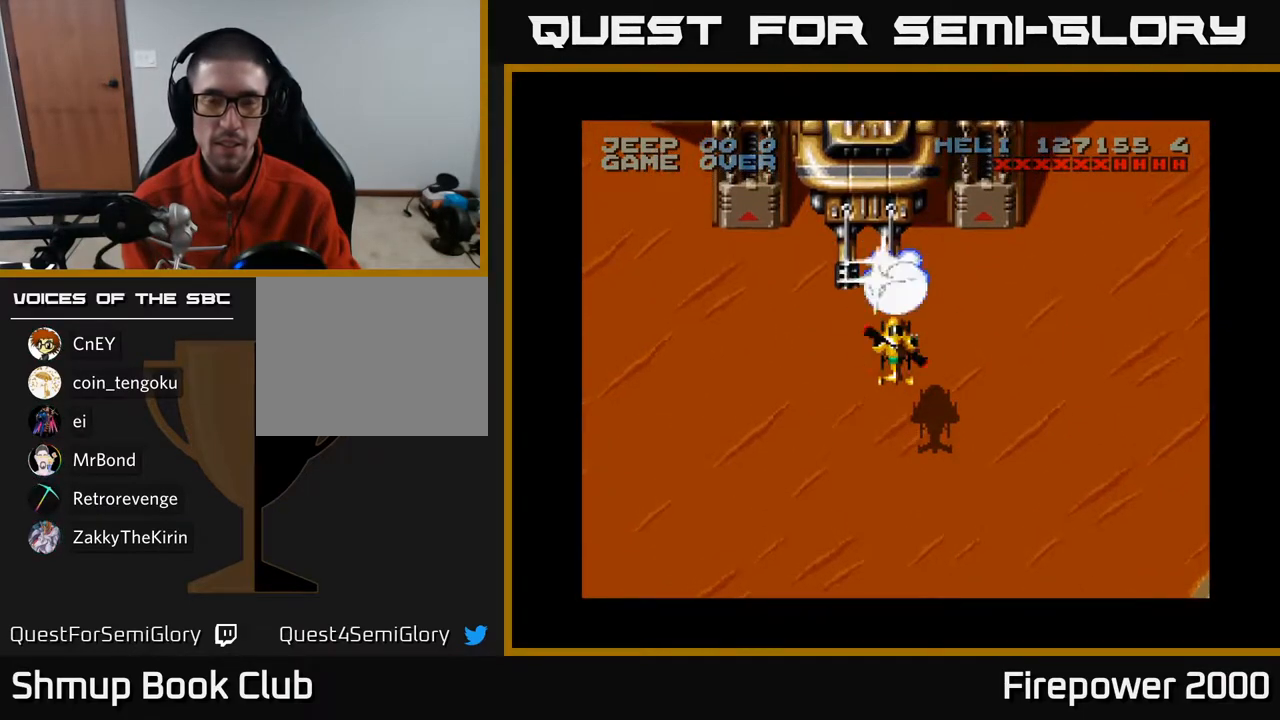
{"buttons": ["A"], "left_stick": "center", "right_stick": "center", "events": [[283, "DPAD_DOWN", "down"], [383, "DPAD_DOWN", "up"]]}
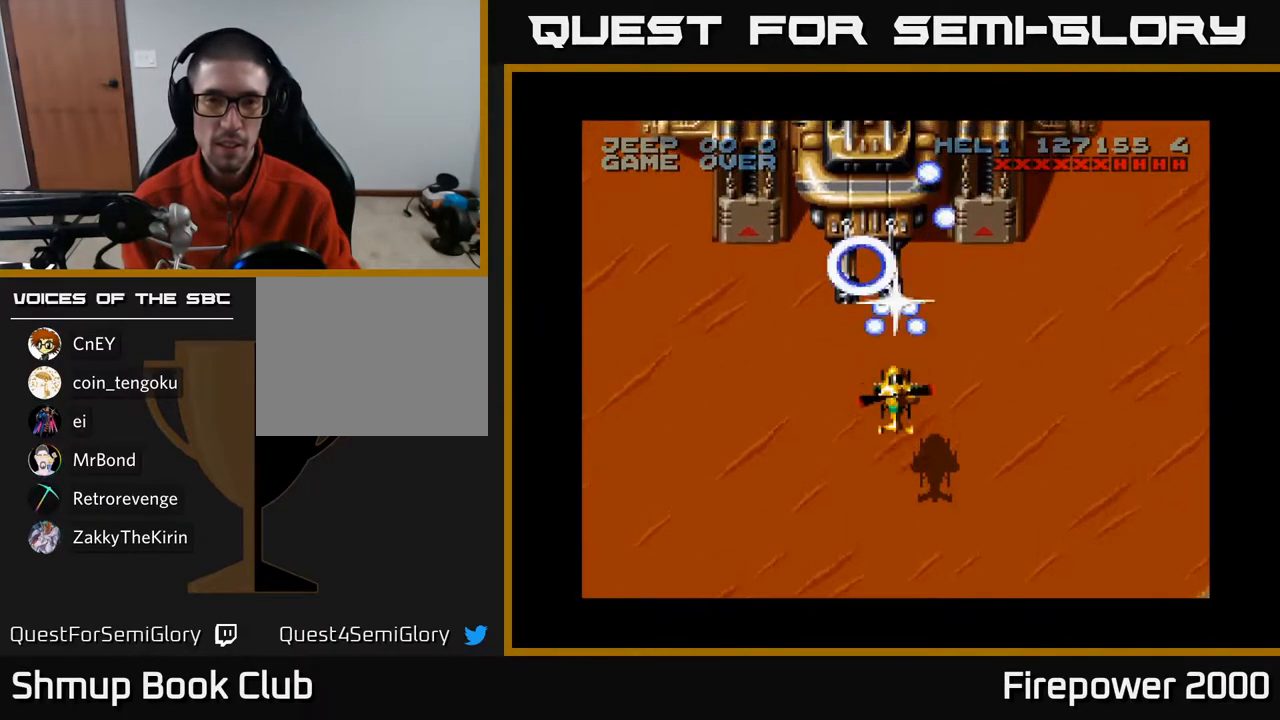
{"buttons": ["A"], "left_stick": "center", "right_stick": "center", "events": [[233, "DPAD_LEFT", "down"], [300, "DPAD_LEFT", "up"]]}
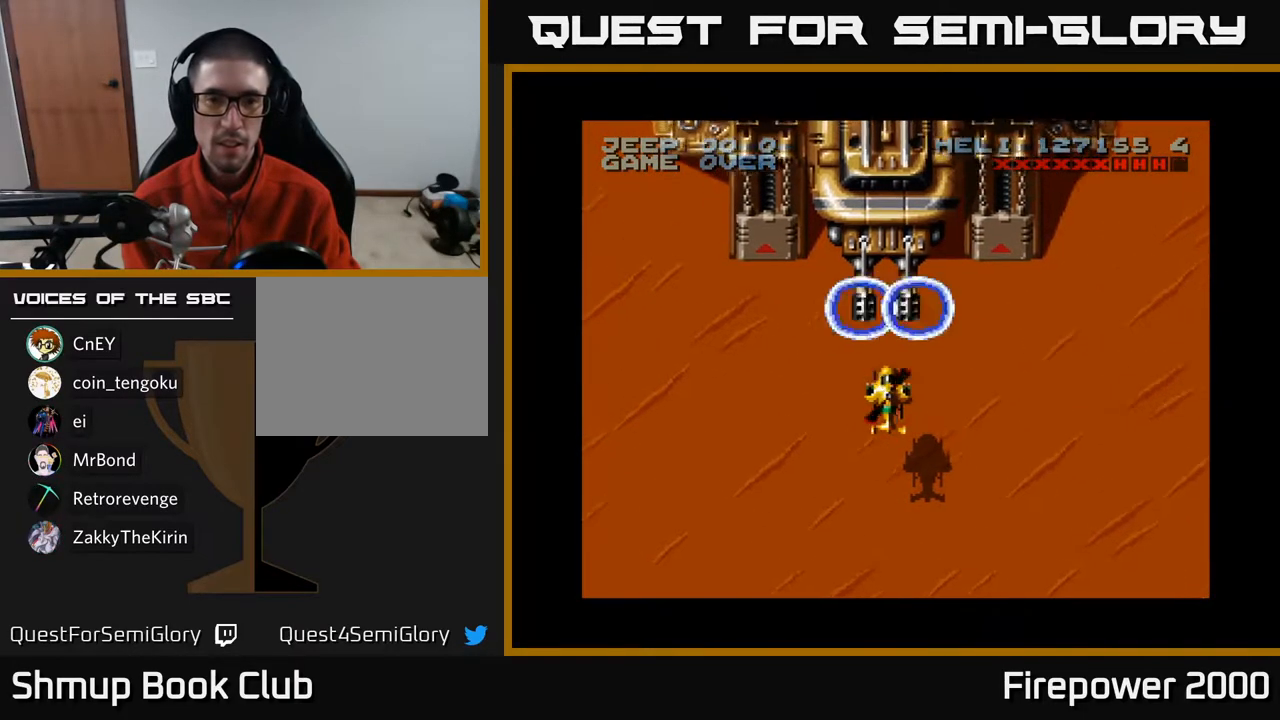
{"buttons": ["A"], "left_stick": "center", "right_stick": "center", "events": []}
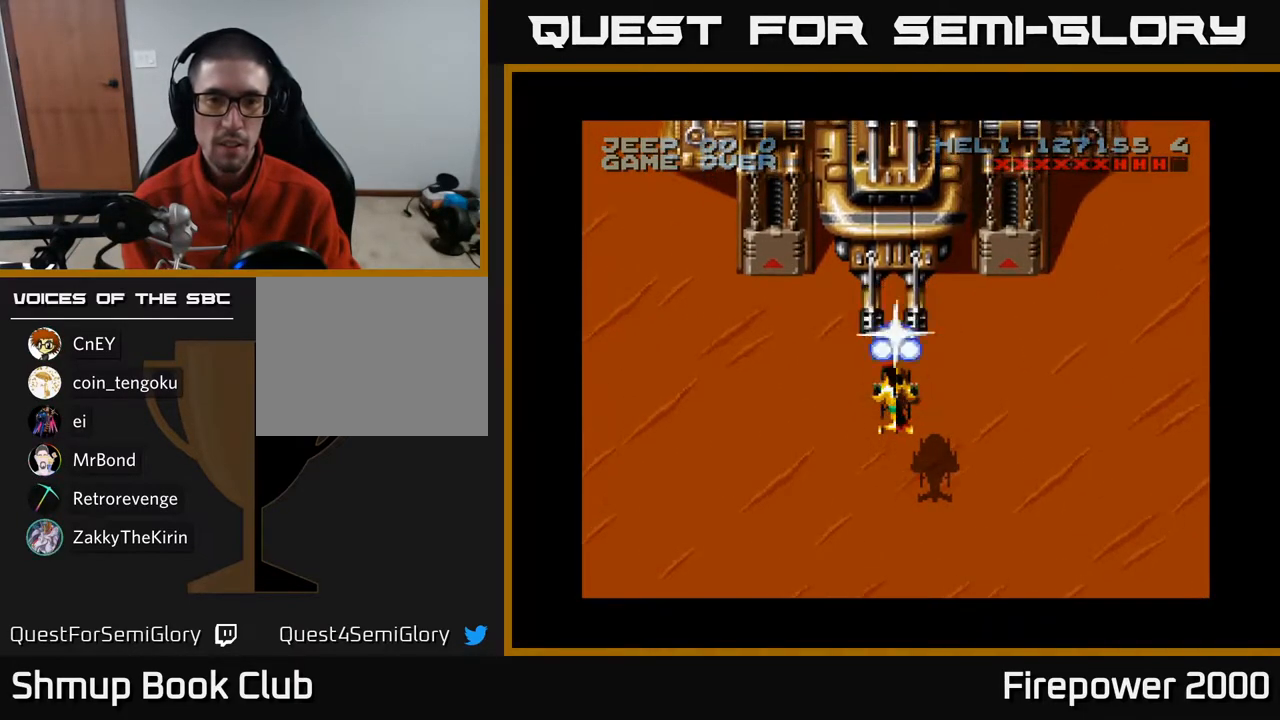
{"buttons": ["A"], "left_stick": "center", "right_stick": "center", "events": [[17, "DPAD_DOWN", "down"], [267, "DPAD_DOWN", "up"]]}
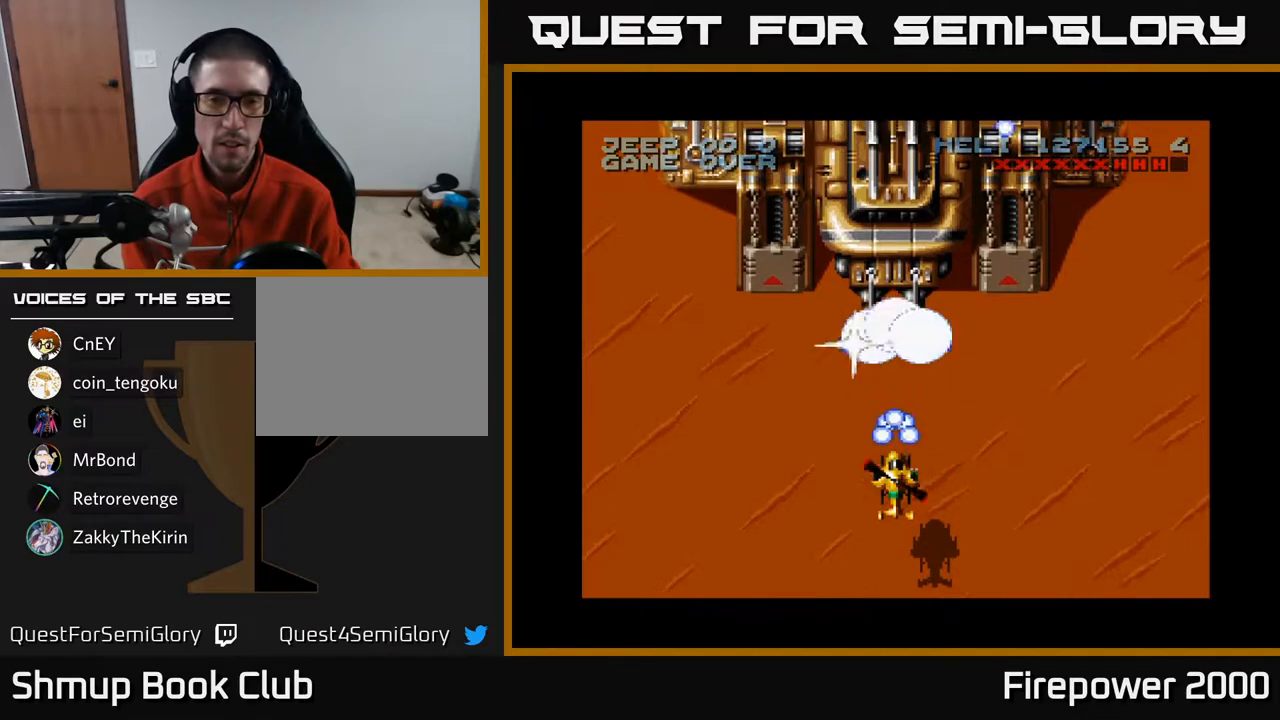
{"buttons": ["A", "DPAD_RIGHT"], "left_stick": "center", "right_stick": "center", "events": [[217, "DPAD_DOWN", "down"], [417, "DPAD_RIGHT", "down"], [450, "DPAD_DOWN", "up"]]}
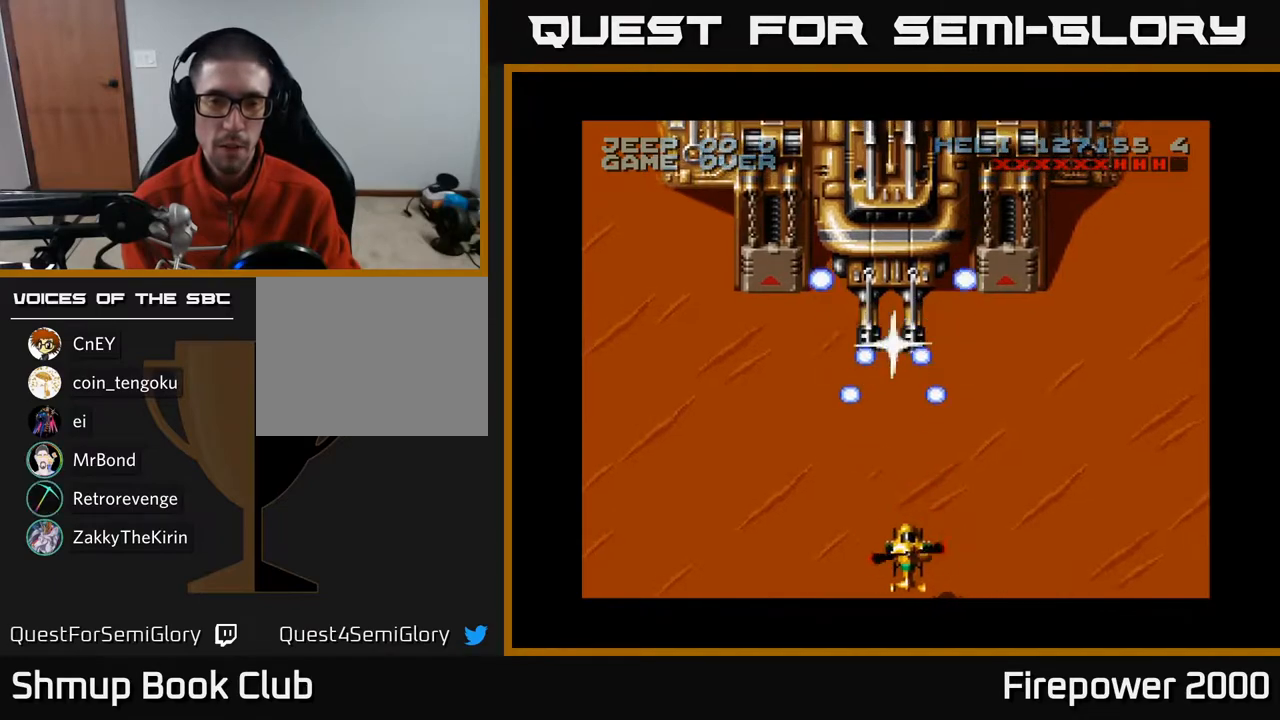
{"buttons": ["A"], "left_stick": "center", "right_stick": "center", "events": [[183, "DPAD_RIGHT", "up"]]}
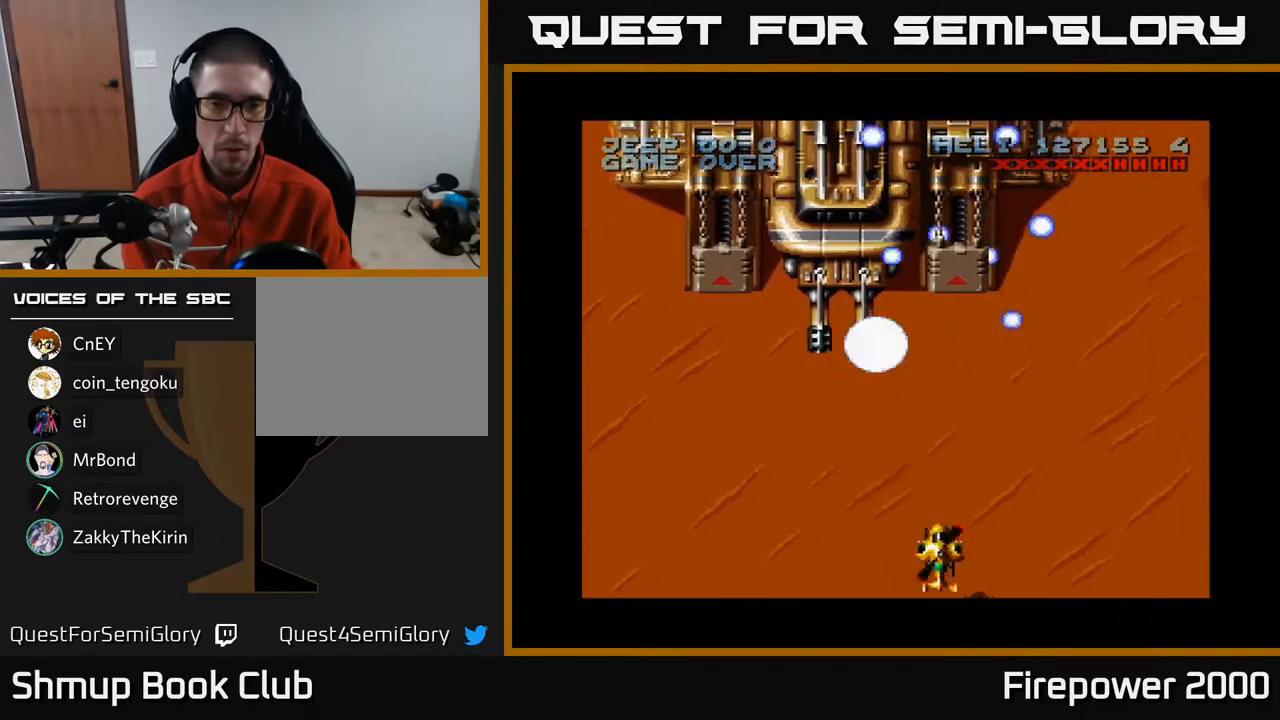
{"buttons": ["A"], "left_stick": "center", "right_stick": "center", "events": [[317, "DPAD_LEFT", "down"], [367, "DPAD_LEFT", "up"]]}
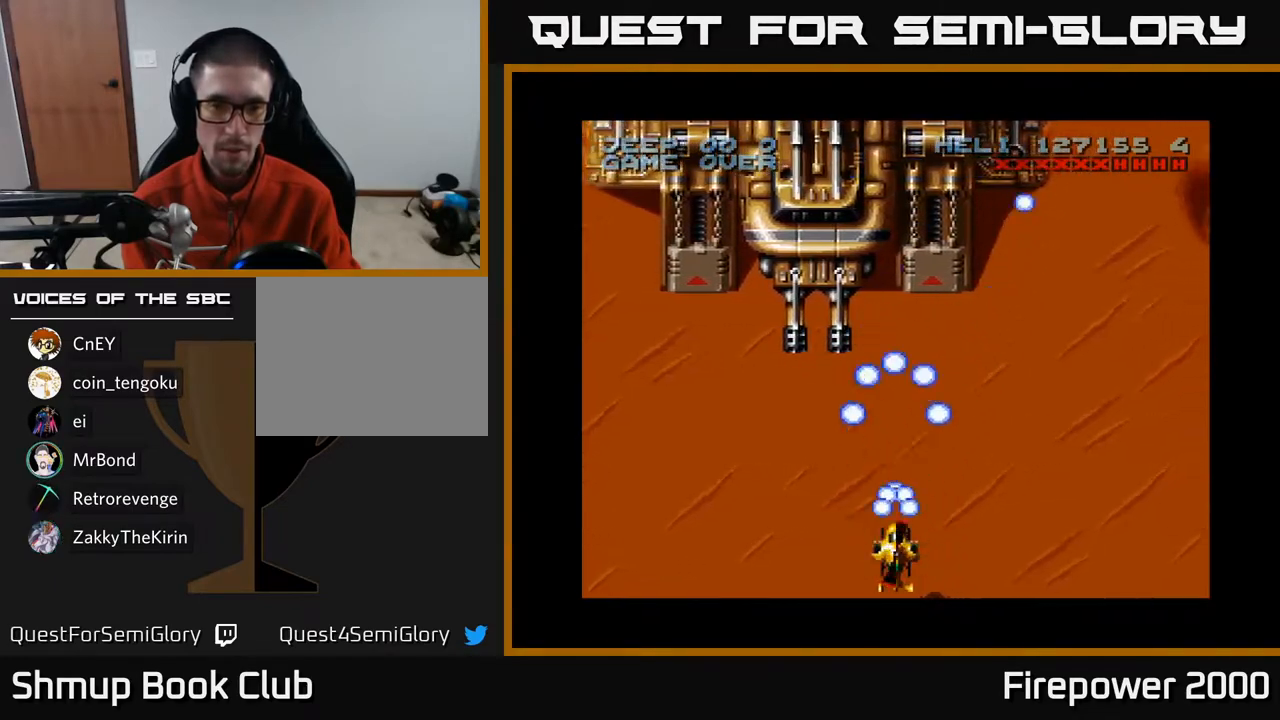
{"buttons": ["A"], "left_stick": "center", "right_stick": "center", "events": [[67, "DPAD_DOWN", "down"], [383, "DPAD_DOWN", "up"]]}
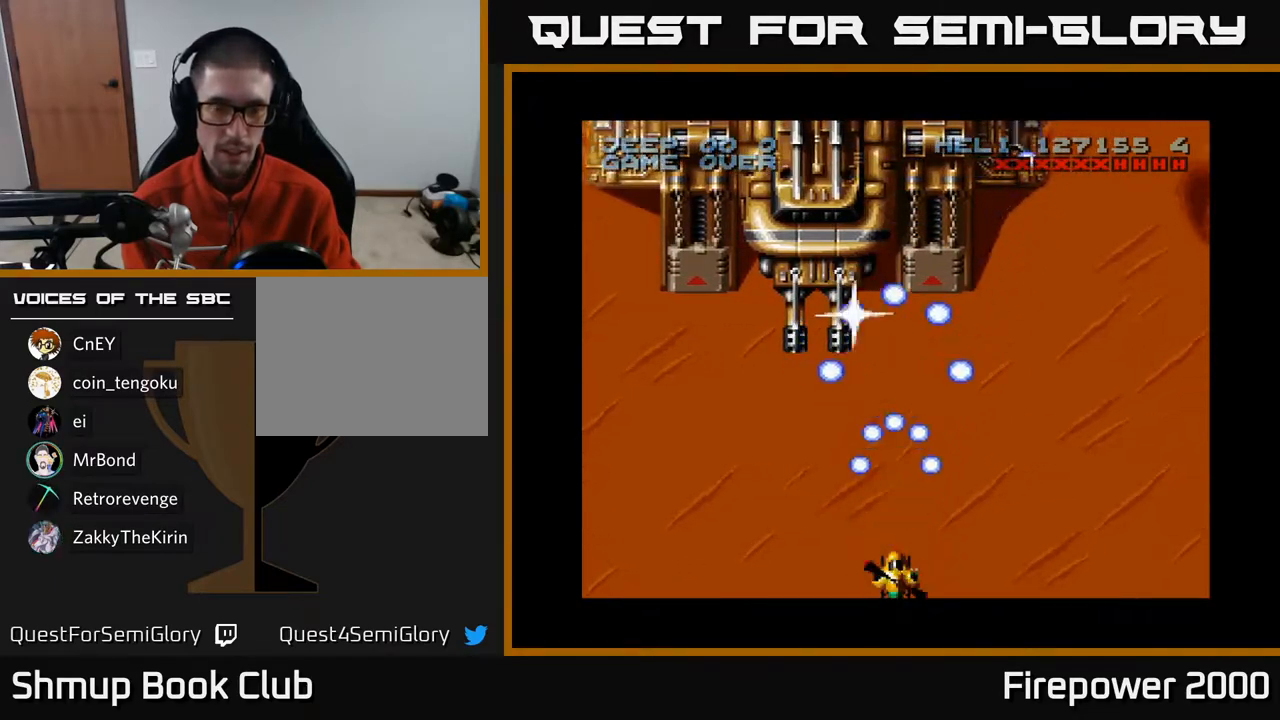
{"buttons": ["A"], "left_stick": "center", "right_stick": "center", "events": []}
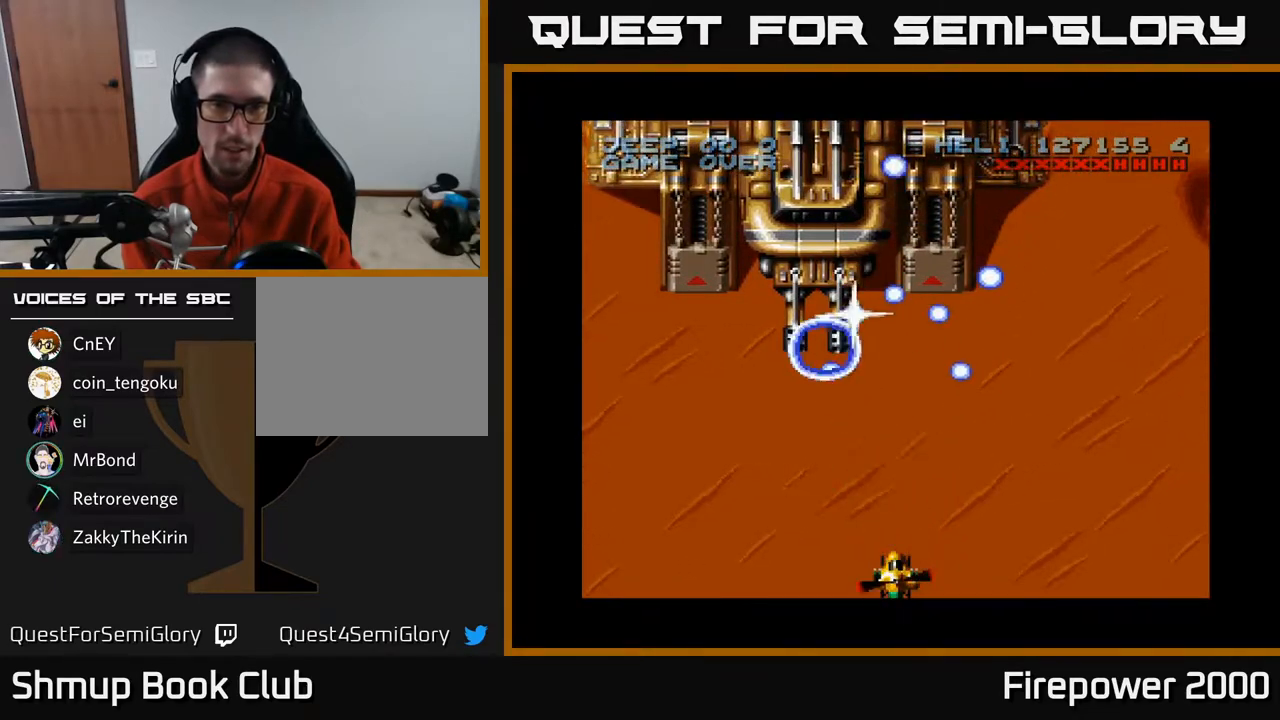
{"buttons": ["A"], "left_stick": "center", "right_stick": "center", "events": []}
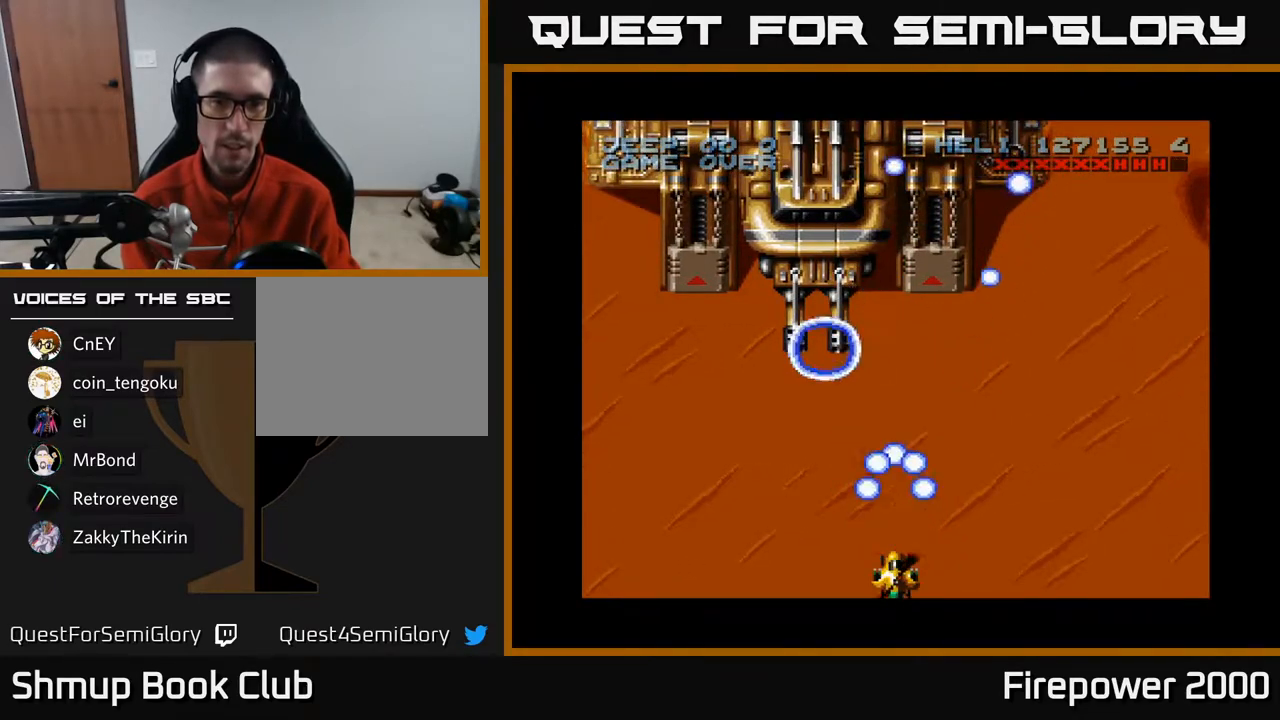
{"buttons": ["A"], "left_stick": "center", "right_stick": "center", "events": []}
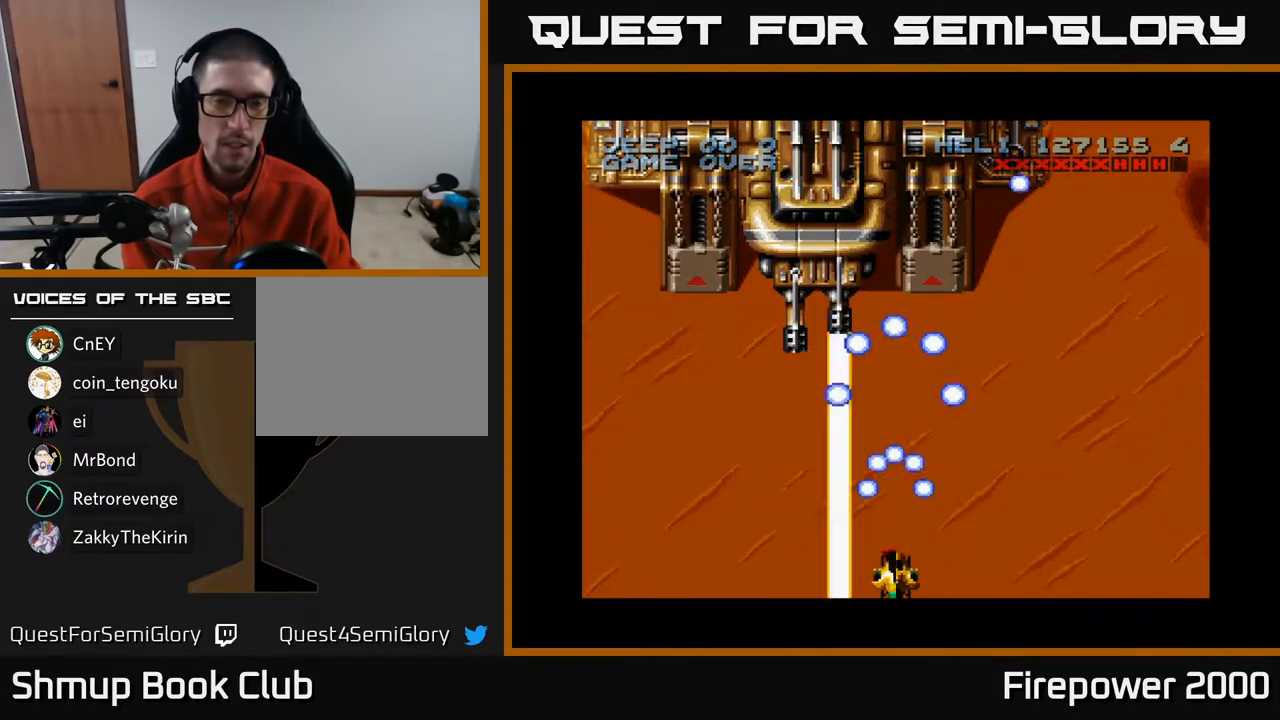
{"buttons": ["A", "DPAD_UP"], "left_stick": "center", "right_stick": "center", "events": [[317, "DPAD_UP", "down"]]}
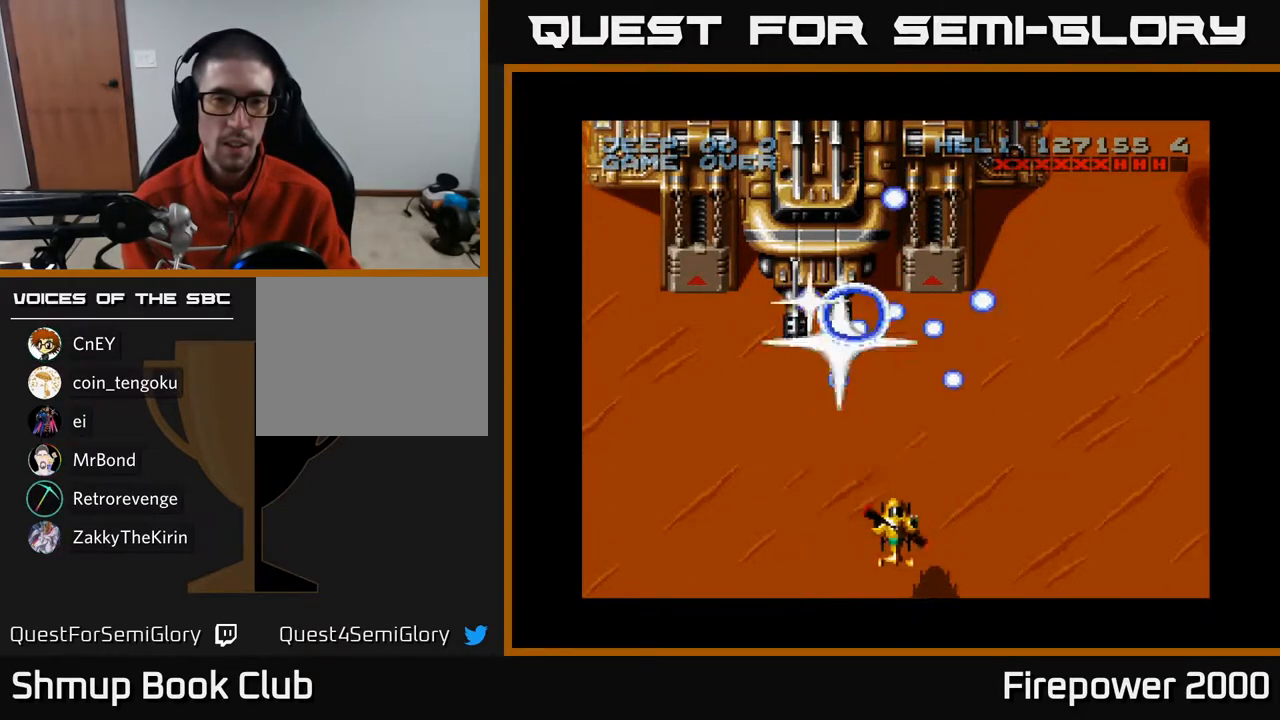
{"buttons": ["A", "DPAD_UP"], "left_stick": "center", "right_stick": "center", "events": []}
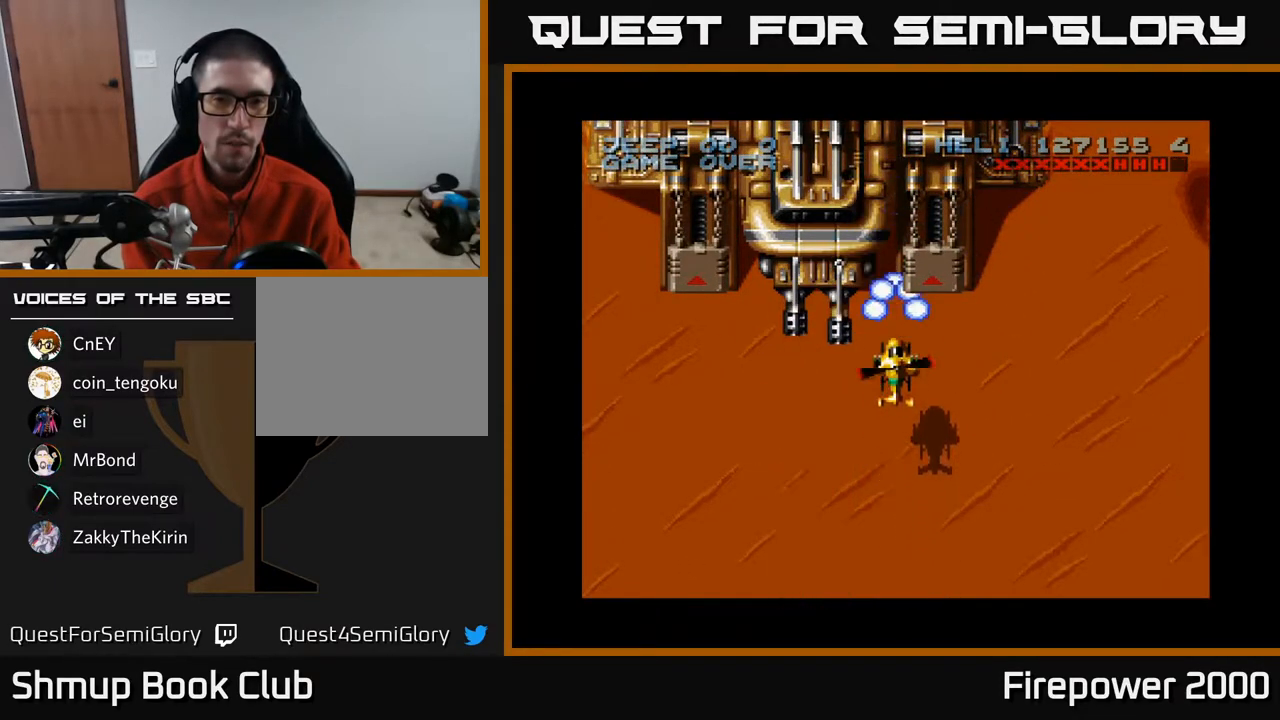
{"buttons": ["A"], "left_stick": "center", "right_stick": "center", "events": [[83, "X", "down"], [133, "DPAD_UP", "up"], [200, "X", "up"]]}
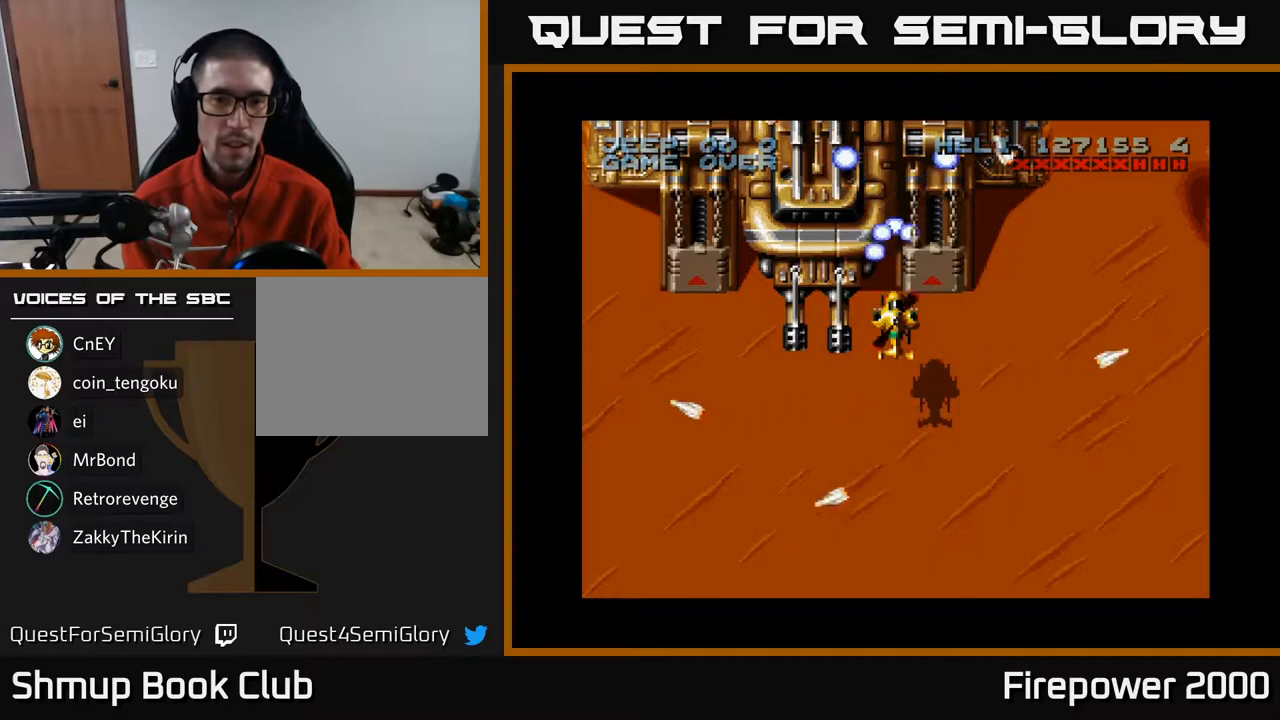
{"buttons": ["A", "DPAD_DOWN"], "left_stick": "center", "right_stick": "center", "events": [[267, "DPAD_DOWN", "down"]]}
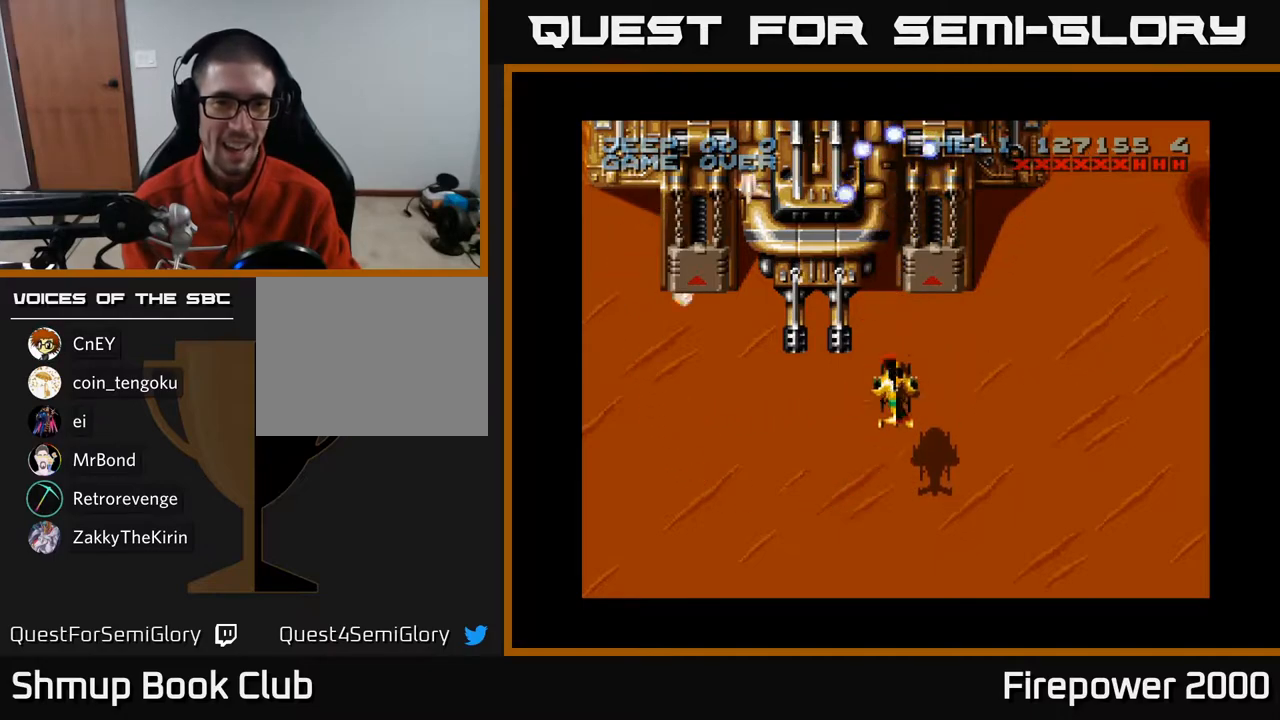
{"buttons": ["A"], "left_stick": "center", "right_stick": "center", "events": [[17, "DPAD_DOWN", "up"], [333, "DPAD_DOWN", "down"], [483, "DPAD_DOWN", "up"]]}
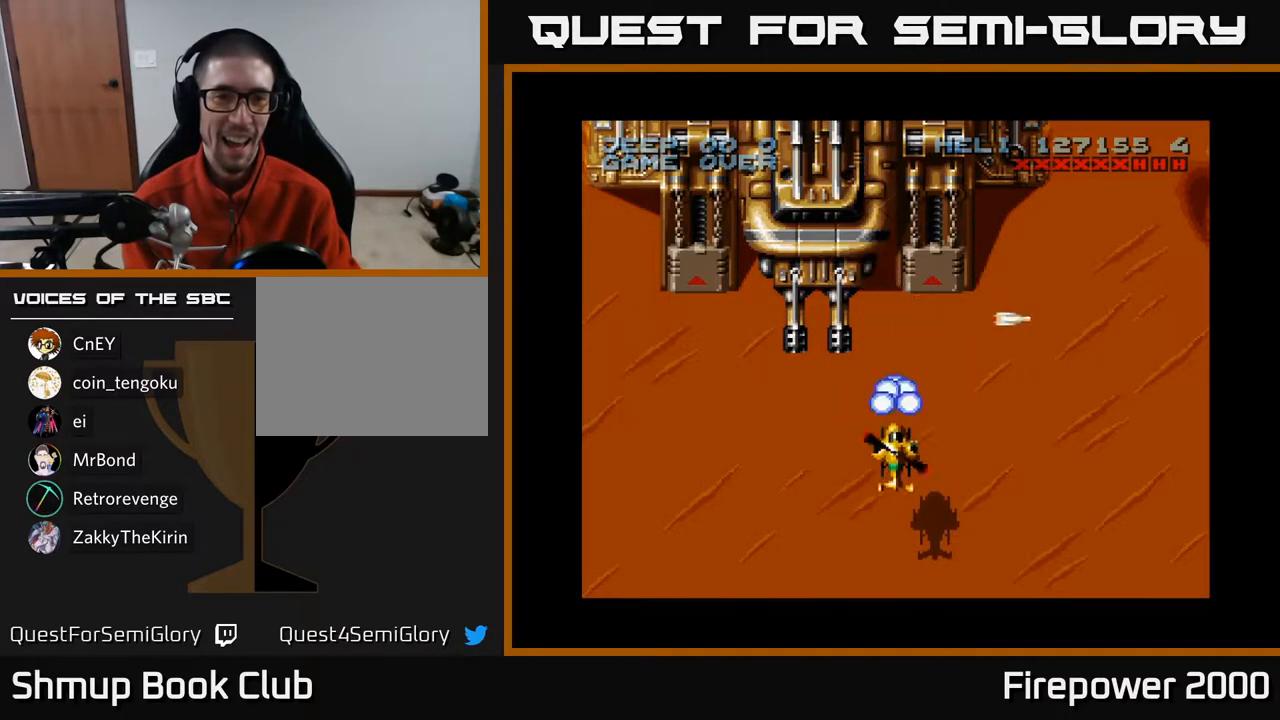
{"buttons": ["A", "DPAD_DOWN"], "left_stick": "center", "right_stick": "center", "events": [[417, "DPAD_DOWN", "down"]]}
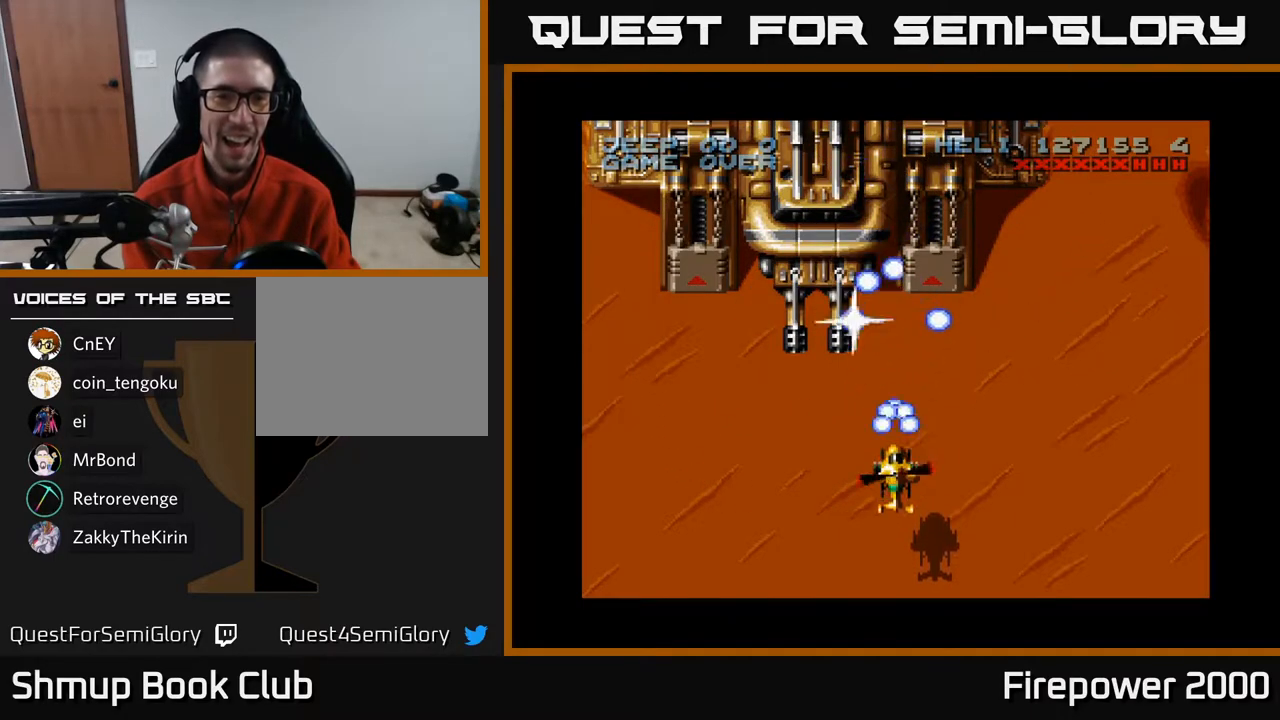
{"buttons": ["A"], "left_stick": "center", "right_stick": "center", "events": [[67, "DPAD_DOWN", "up"]]}
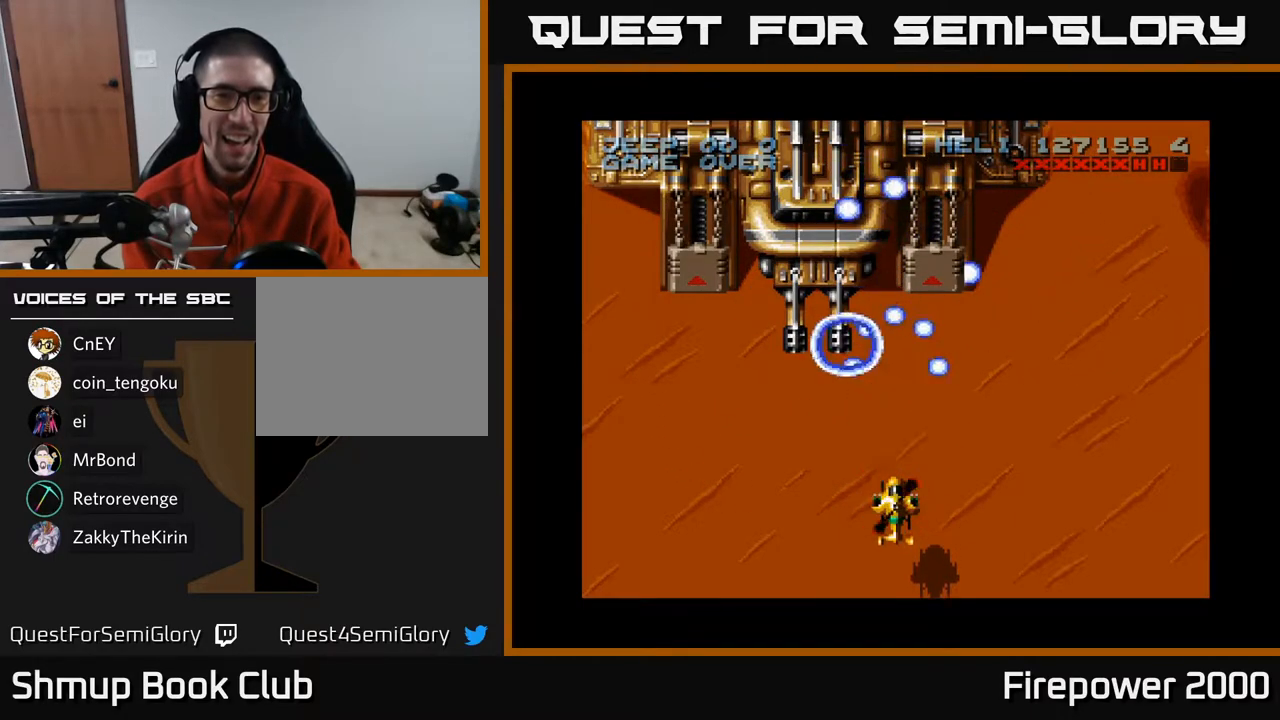
{"buttons": ["A"], "left_stick": "center", "right_stick": "center", "events": [[100, "DPAD_DOWN", "down"], [200, "DPAD_DOWN", "up"]]}
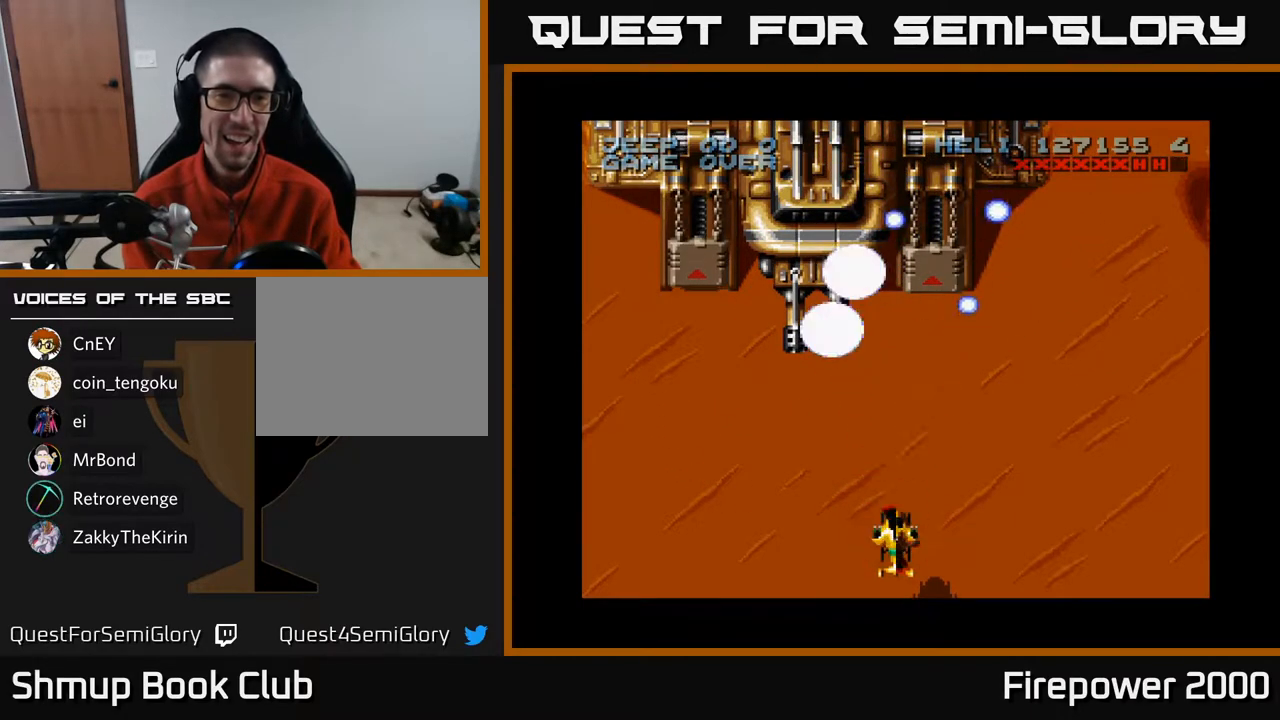
{"buttons": ["A"], "left_stick": "center", "right_stick": "center", "events": []}
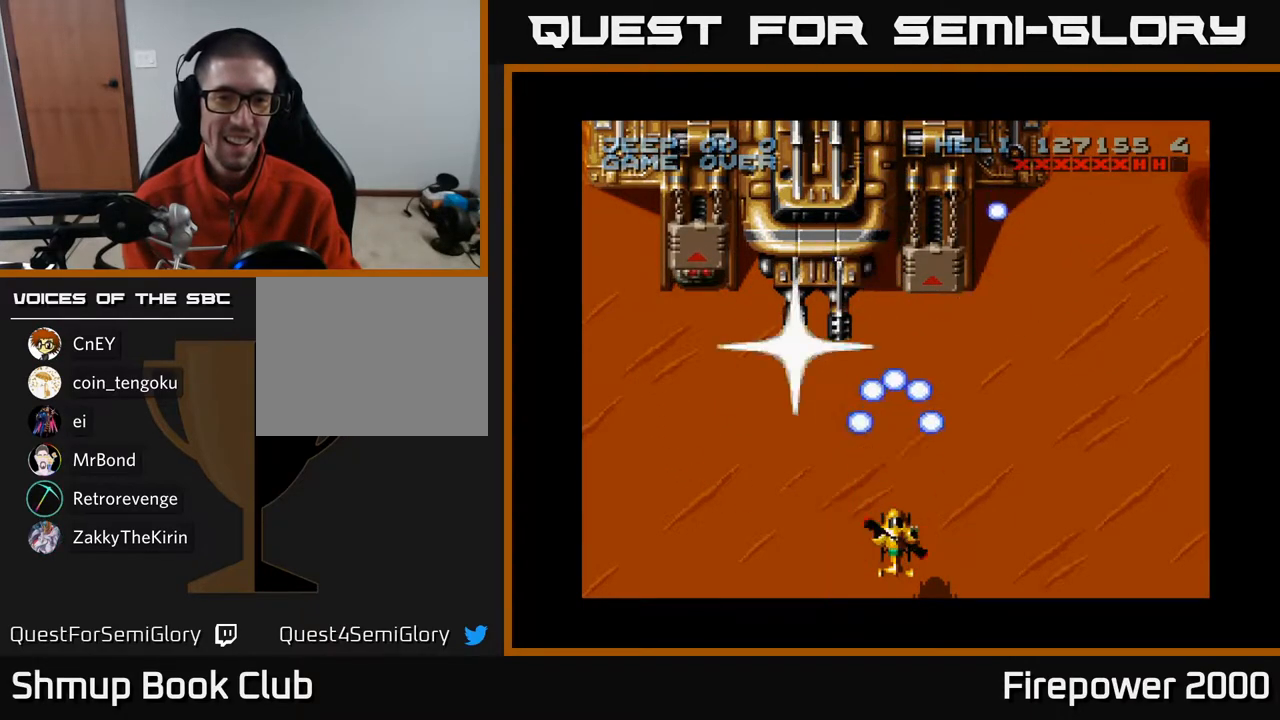
{"buttons": ["A"], "left_stick": "center", "right_stick": "center", "events": []}
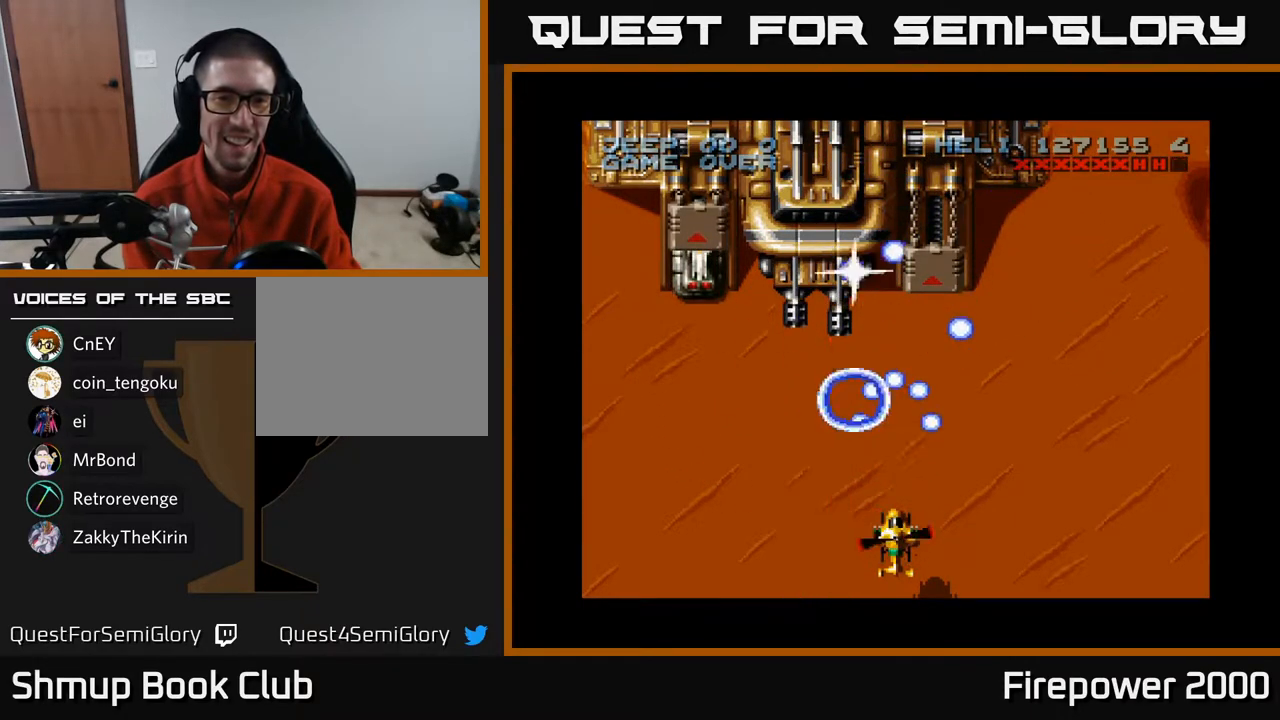
{"buttons": ["A"], "left_stick": "center", "right_stick": "center", "events": []}
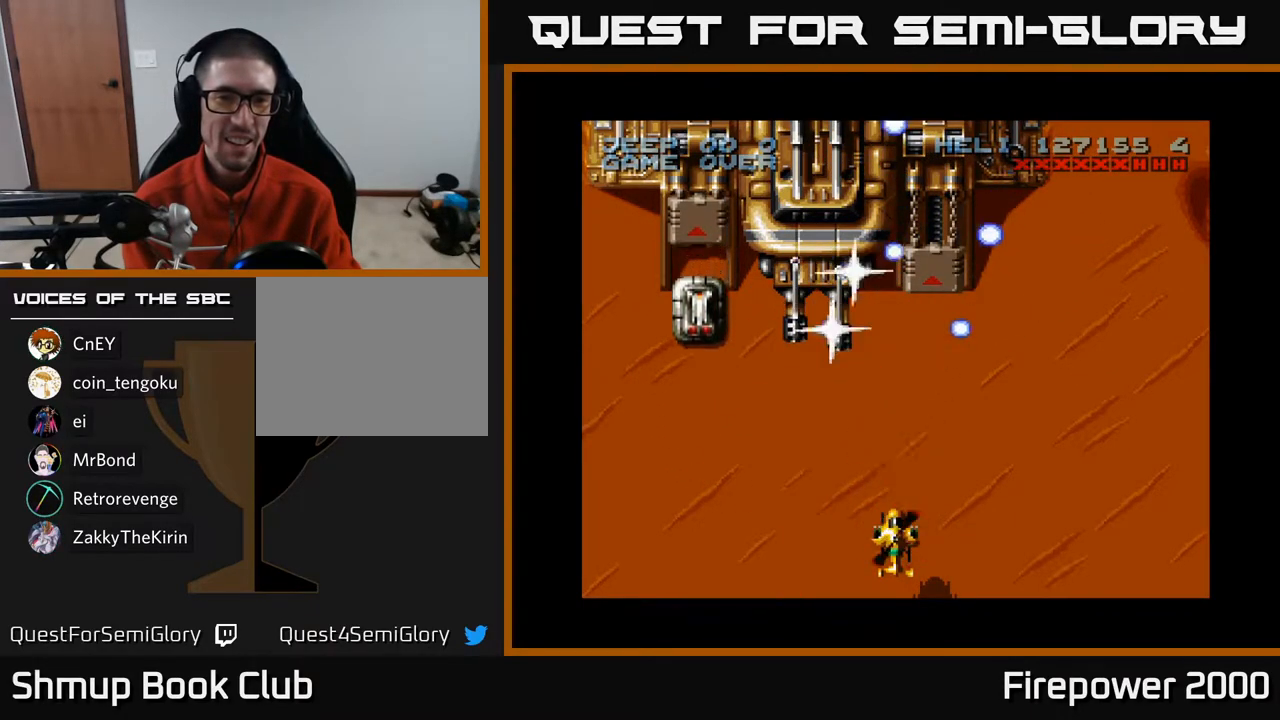
{"buttons": ["A", "DPAD_LEFT"], "left_stick": "center", "right_stick": "center", "events": [[17, "DPAD_LEFT", "down"]]}
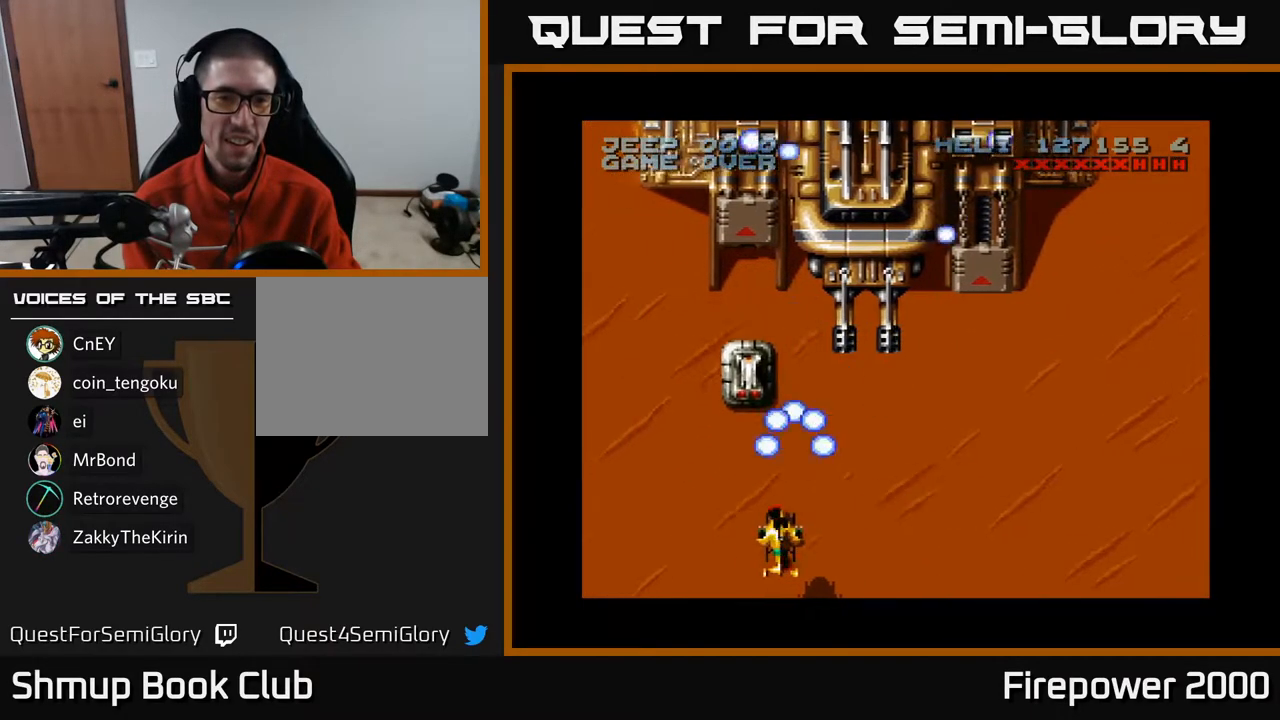
{"buttons": ["A"], "left_stick": "center", "right_stick": "center", "events": [[100, "DPAD_DOWN", "down"], [100, "DPAD_LEFT", "up"], [167, "DPAD_RIGHT", "down"], [183, "DPAD_RIGHT", "up"], [233, "DPAD_DOWN", "up"]]}
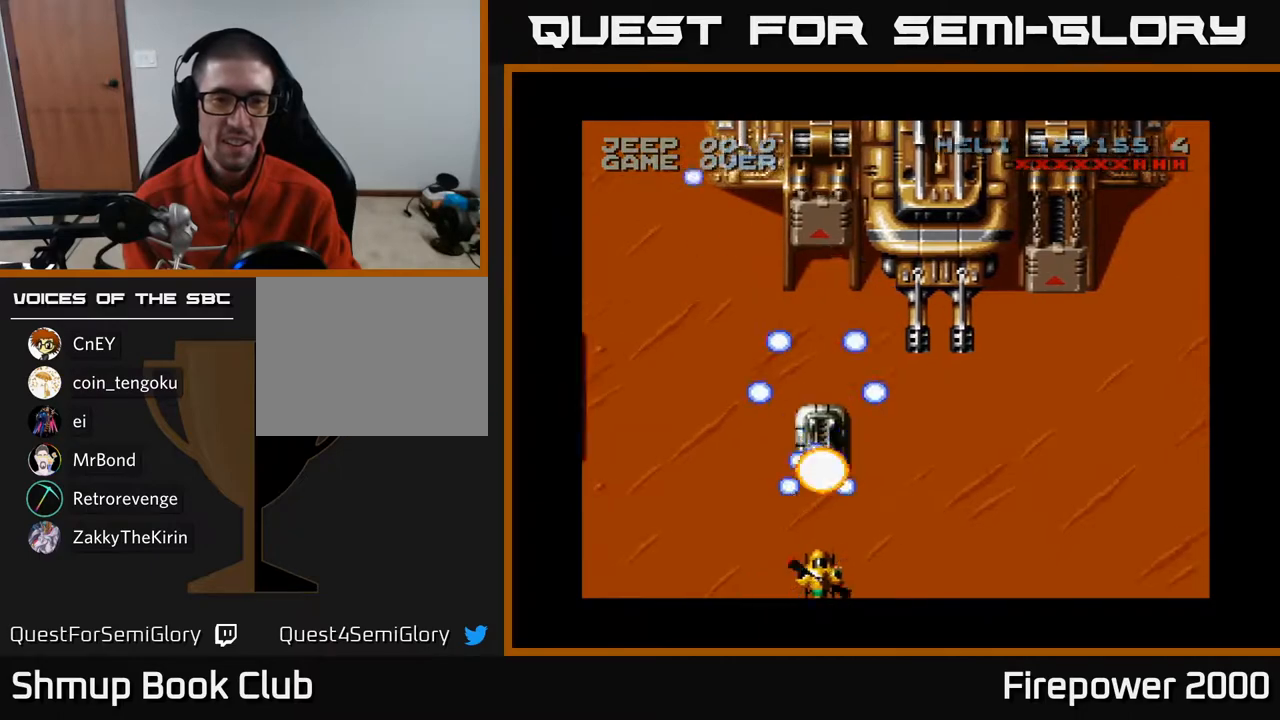
{"buttons": ["A", "DPAD_UP"], "left_stick": "center", "right_stick": "center", "events": [[333, "DPAD_UP", "down"]]}